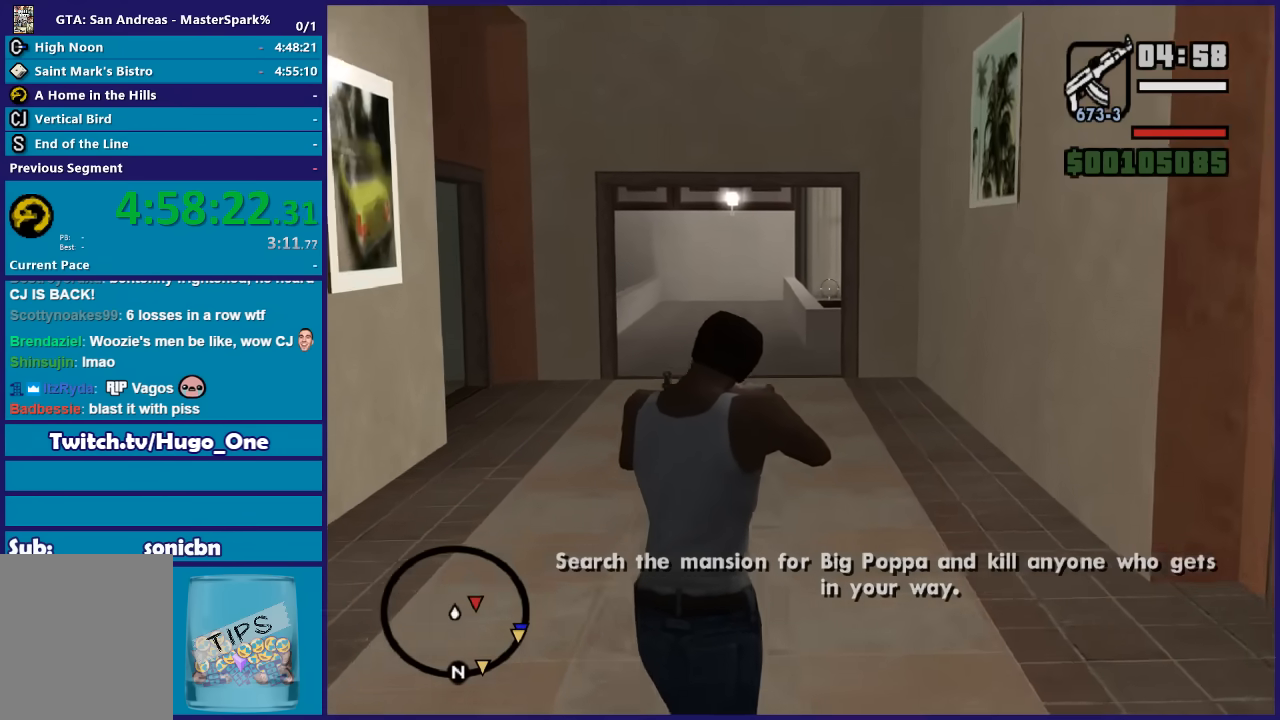
Gameplay with a controller (Xbox layout); each line is a JSON object with the inputs held at the frame after it. "events" lists button and stick changes between this image and that frame as [ms after this image, input, new state], when the widget could be followed in between.
{"buttons": ["L2"], "left_stick": "up", "right_stick": "center", "events": [[66, "right_stick", "down"], [166, "right_stick", "down-left"], [367, "right_stick", "center"]]}
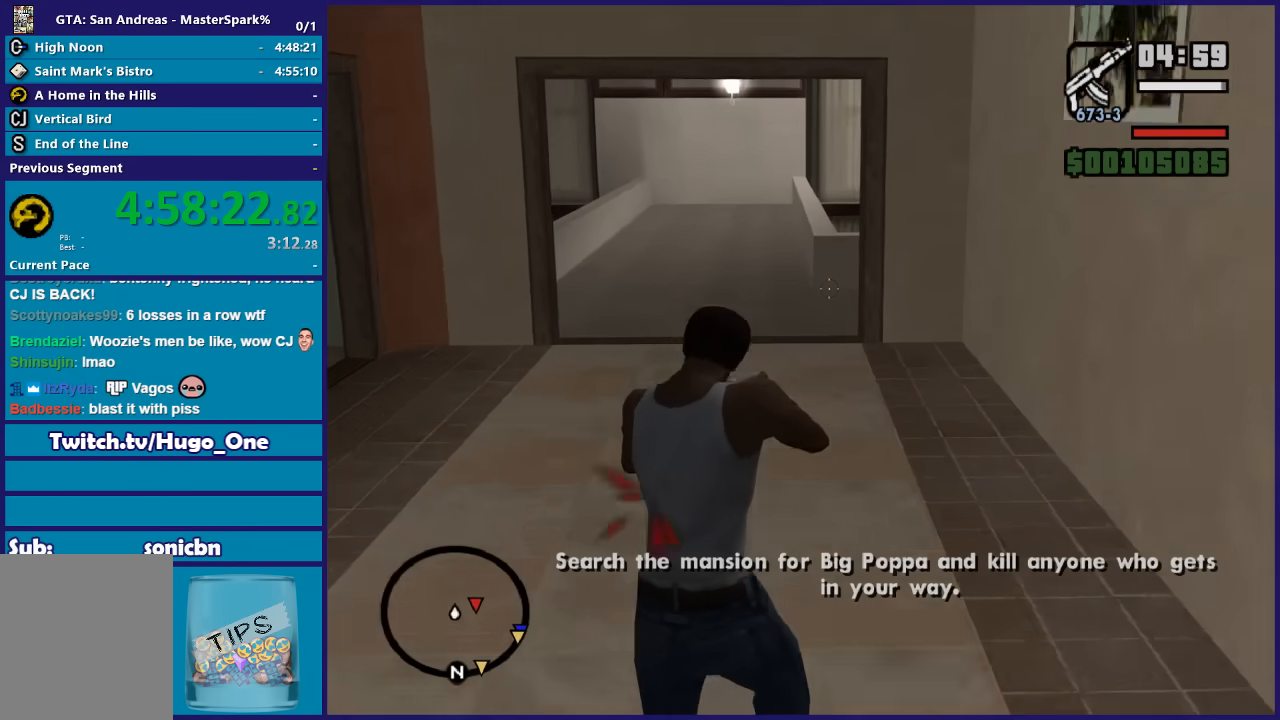
{"buttons": ["L2"], "left_stick": "up", "right_stick": "center", "events": []}
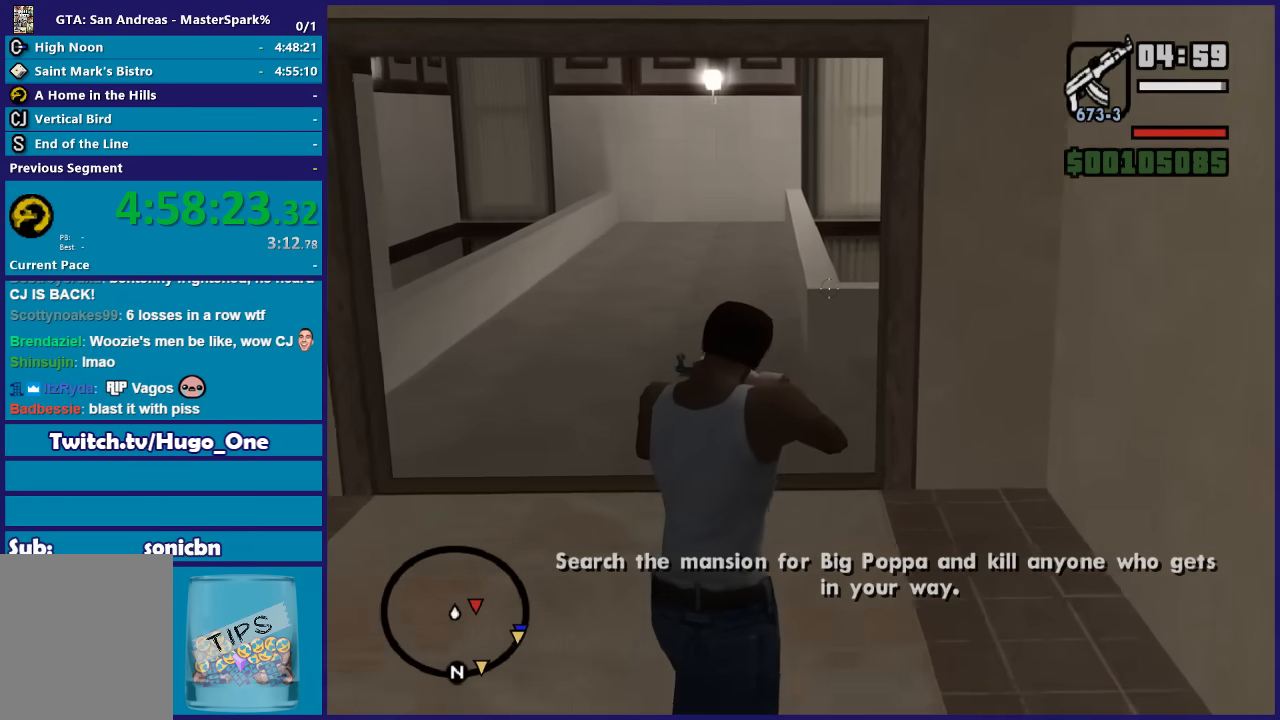
{"buttons": ["L2"], "left_stick": "up", "right_stick": "right", "events": [[200, "right_stick", "right"]]}
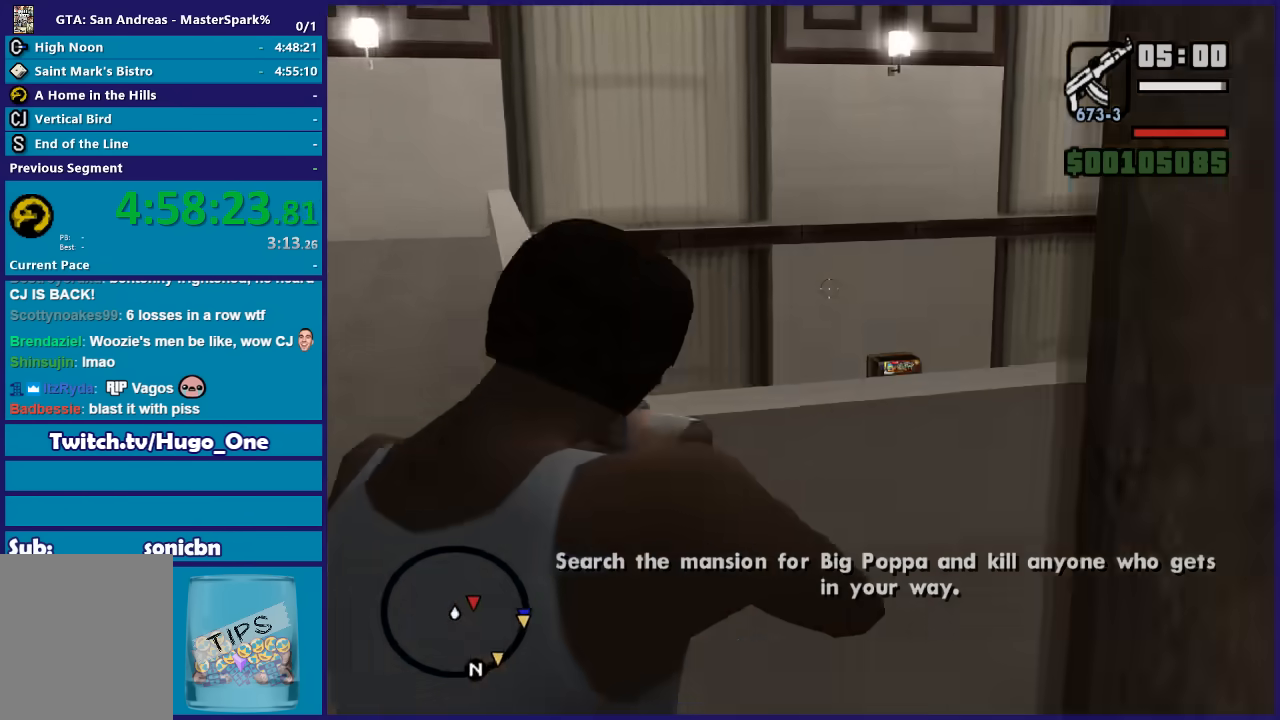
{"buttons": ["L2"], "left_stick": "up", "right_stick": "right", "events": []}
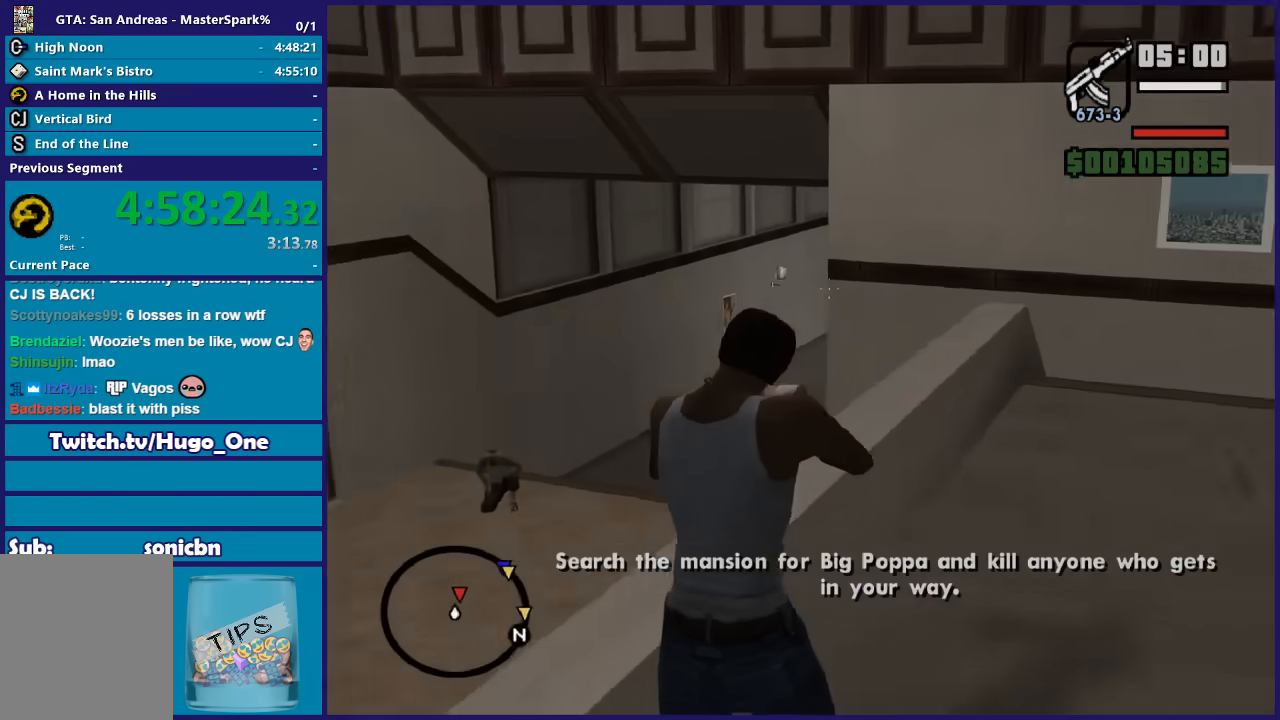
{"buttons": ["L2"], "left_stick": "up", "right_stick": "center"}
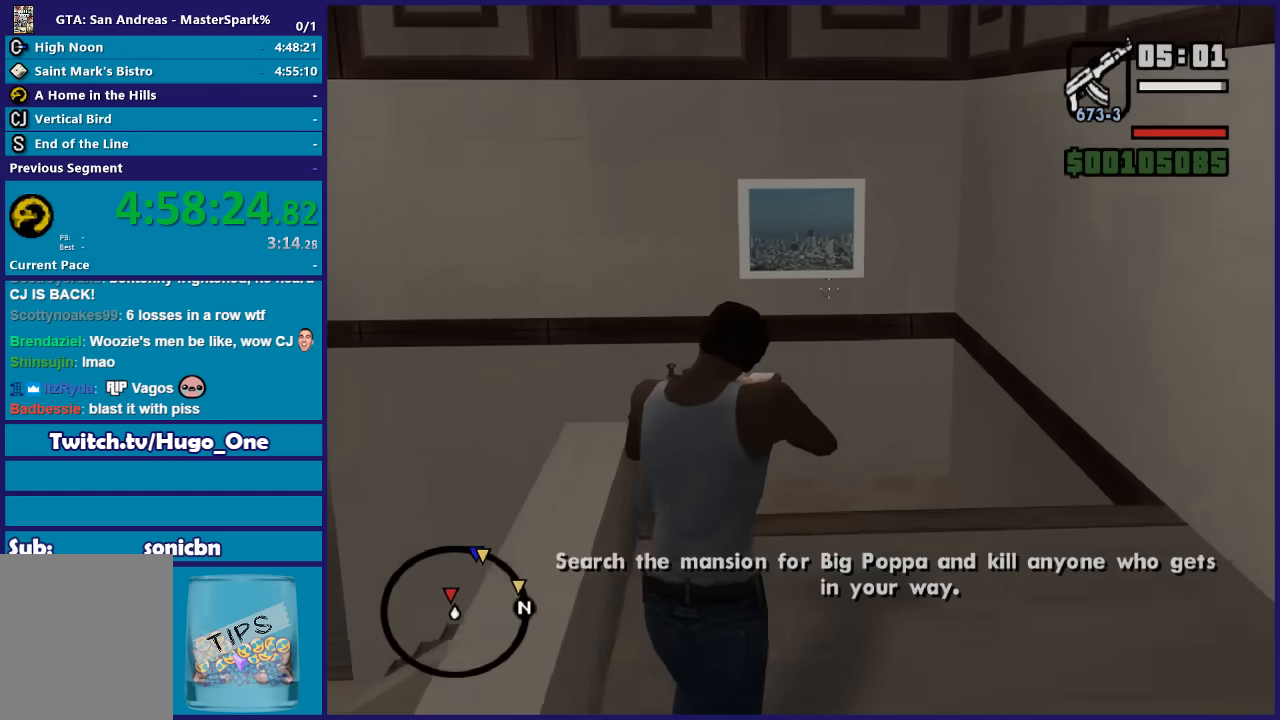
{"buttons": ["L2"], "left_stick": "up", "right_stick": "down-left"}
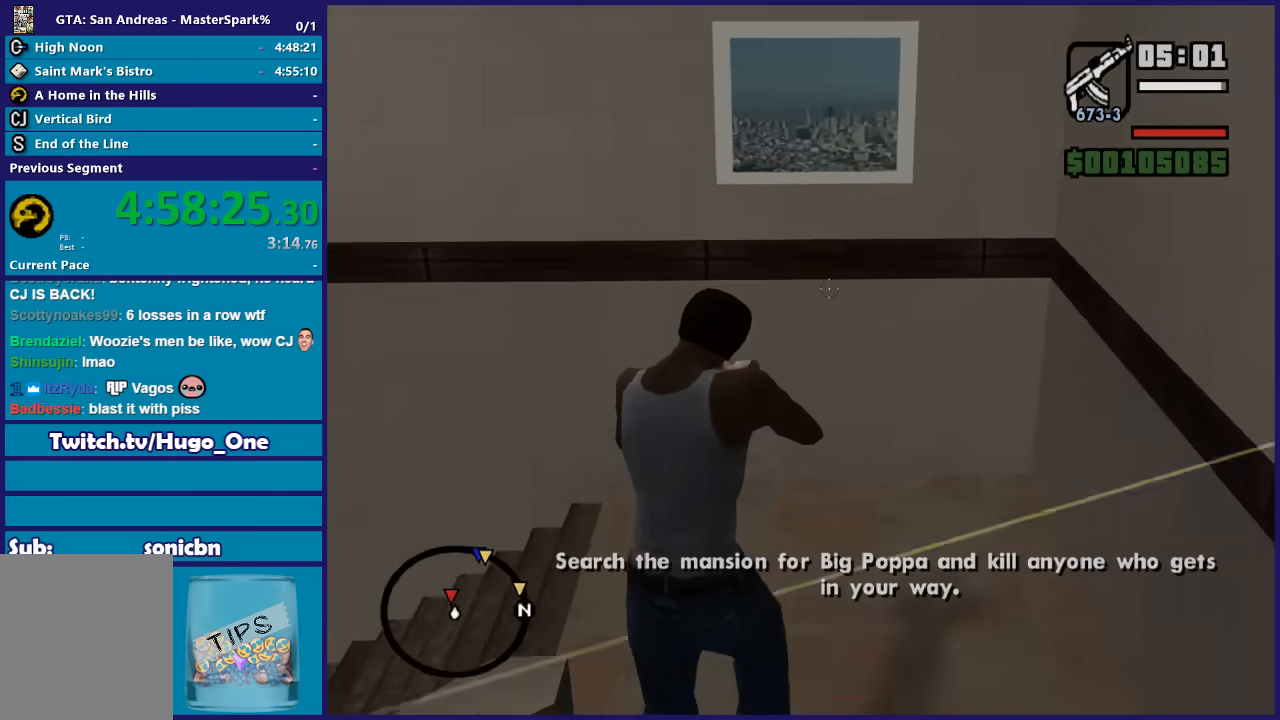
{"buttons": ["L2"], "left_stick": "up", "right_stick": "left", "events": [[367, "right_stick", "left"]]}
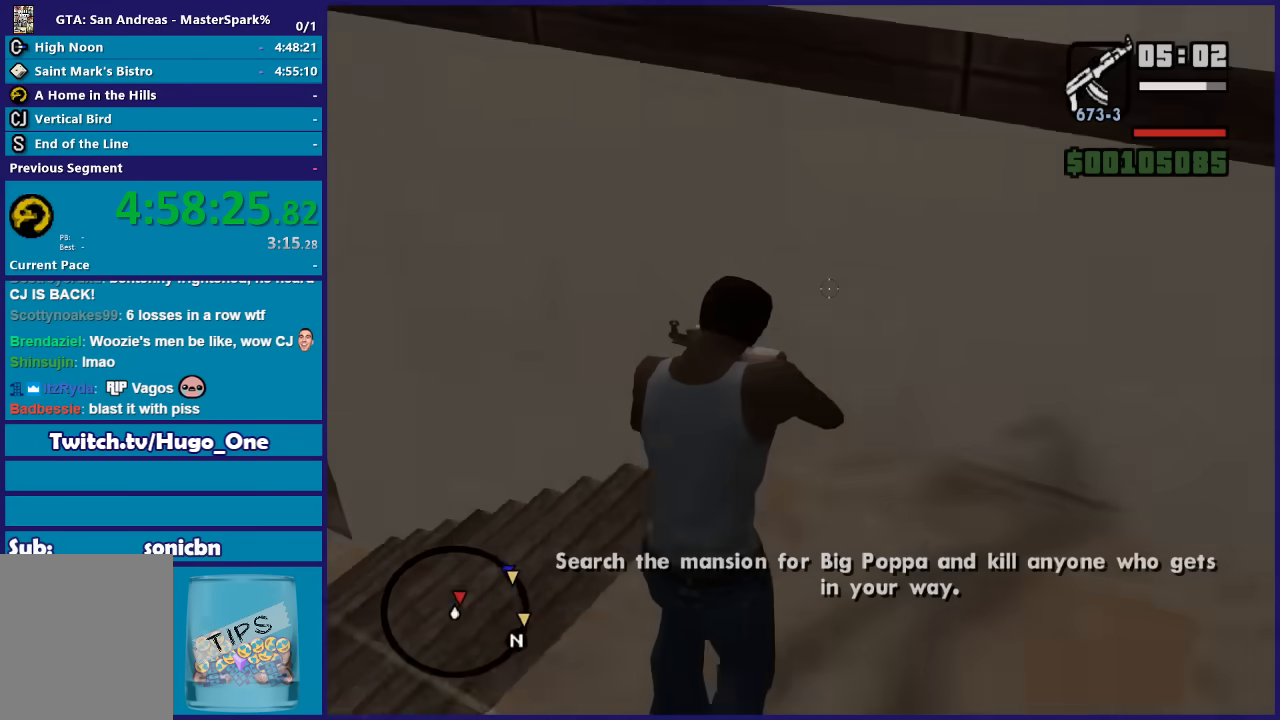
{"buttons": ["L2"], "left_stick": "up", "right_stick": "up-left", "events": [[467, "right_stick", "up-left"]]}
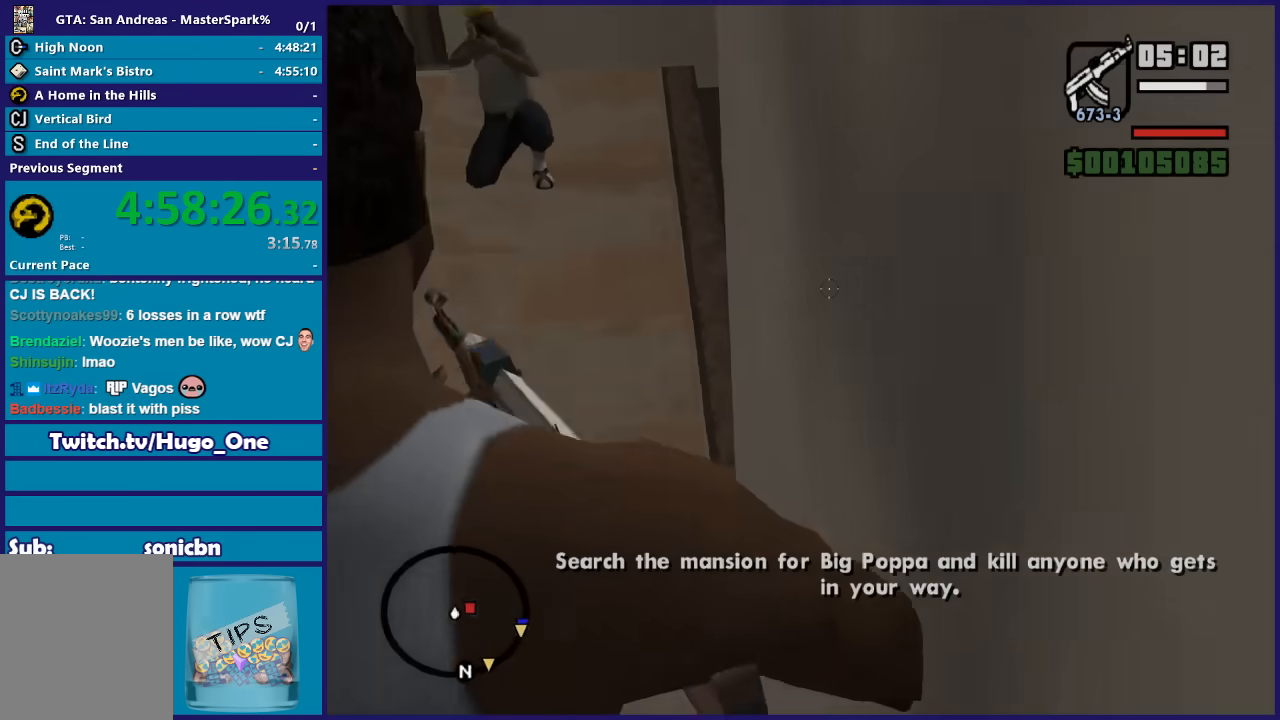
{"buttons": ["L2"], "left_stick": "up", "right_stick": "up-right", "events": [[233, "right_stick", "up-right"]]}
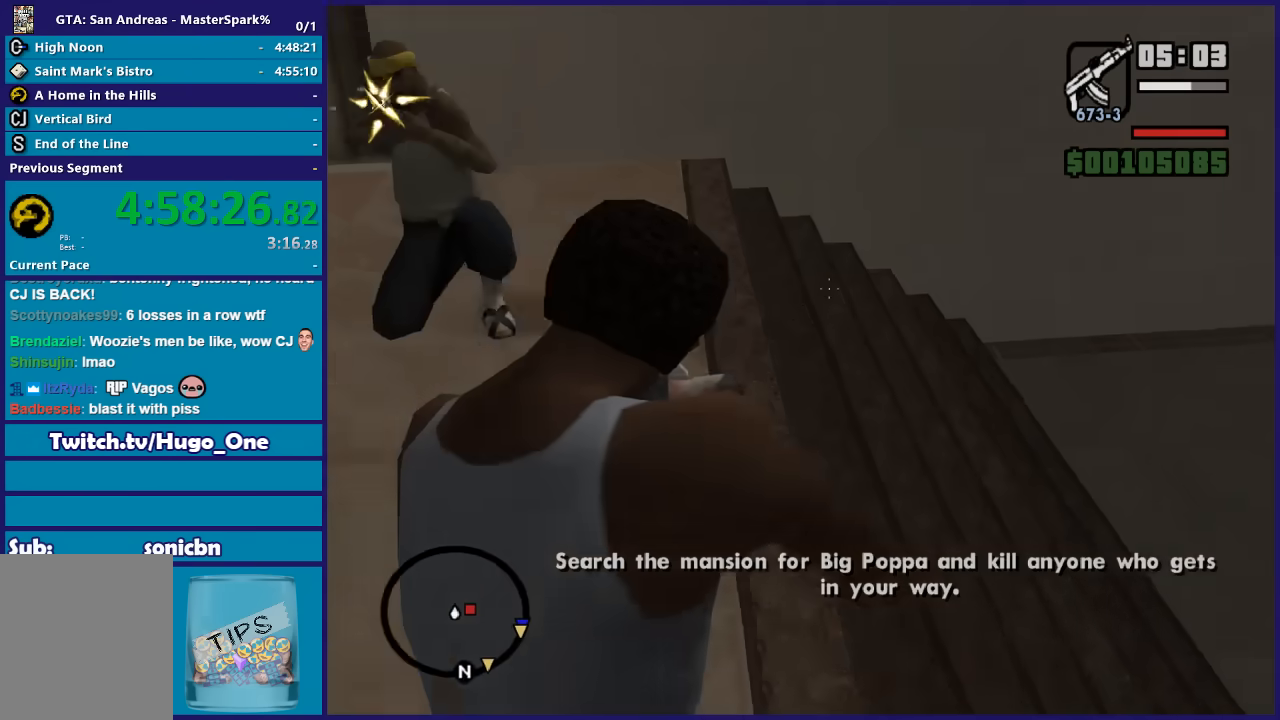
{"buttons": ["L2"], "left_stick": "up", "right_stick": "up-right", "events": []}
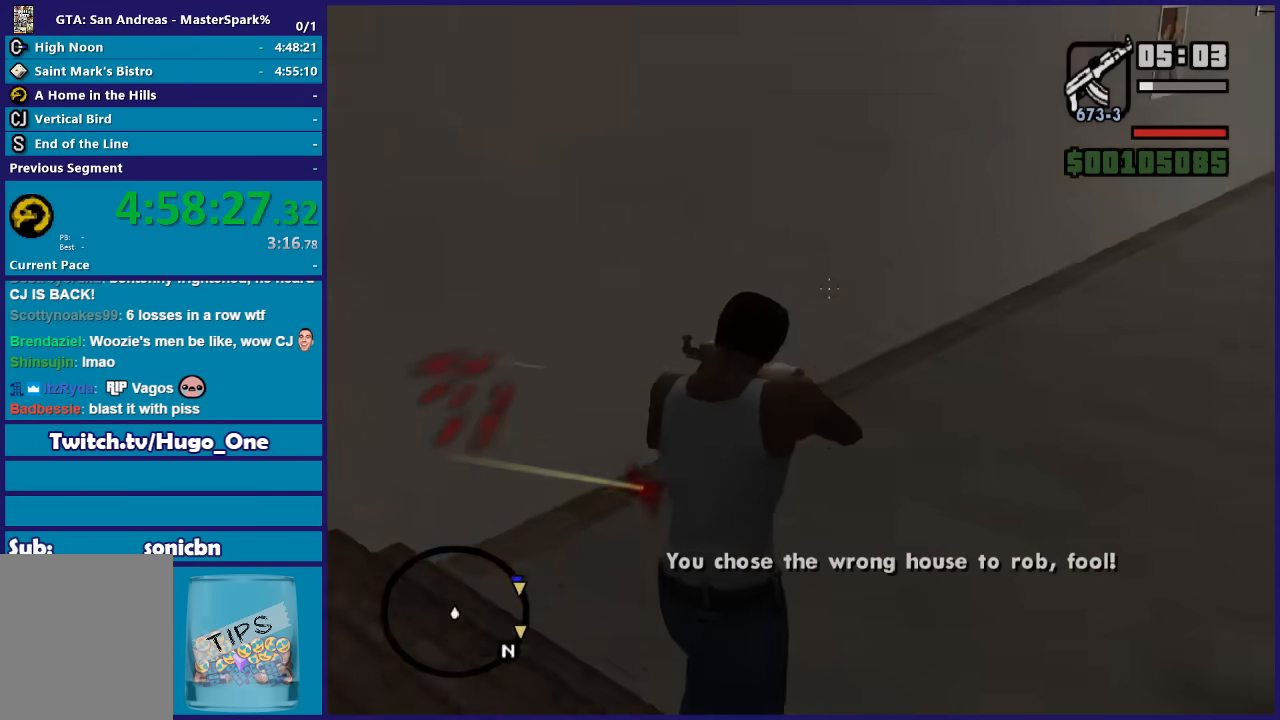
{"buttons": ["L2"], "left_stick": "up", "right_stick": "center", "events": [[467, "right_stick", "center"]]}
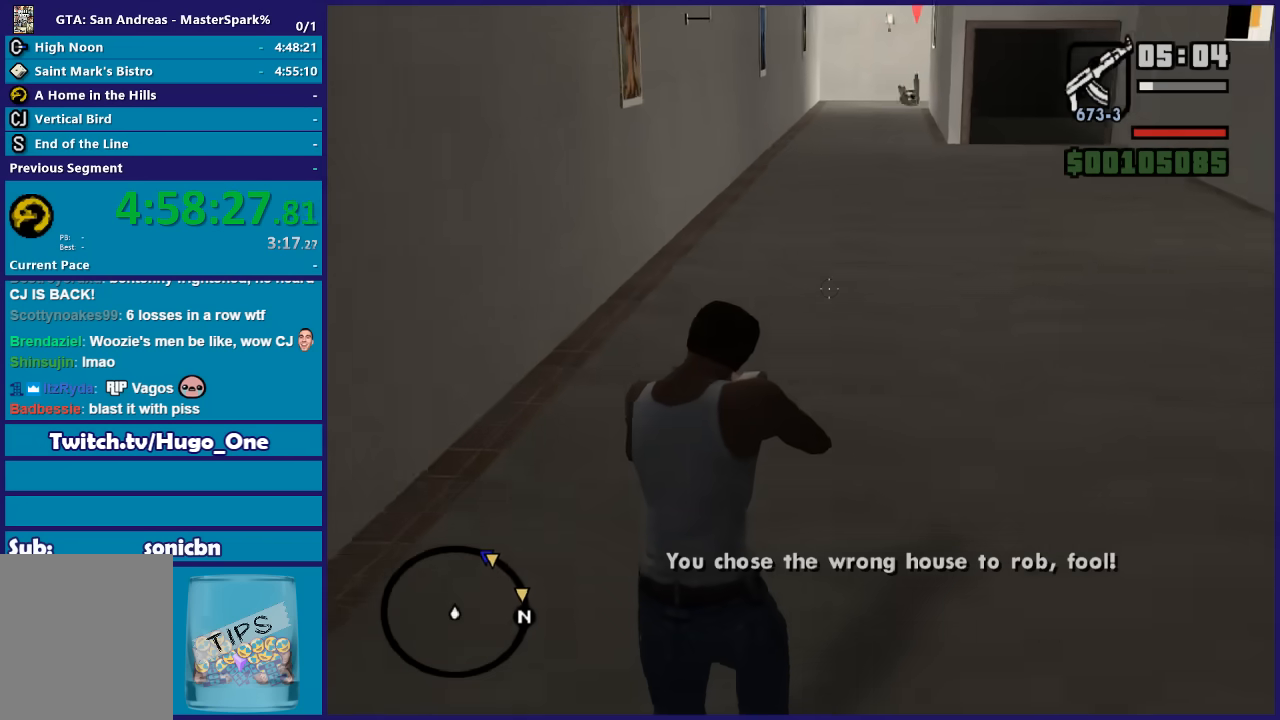
{"buttons": ["L2"], "left_stick": "up", "right_stick": "up-left", "events": [[267, "right_stick", "up"], [400, "right_stick", "up-left"]]}
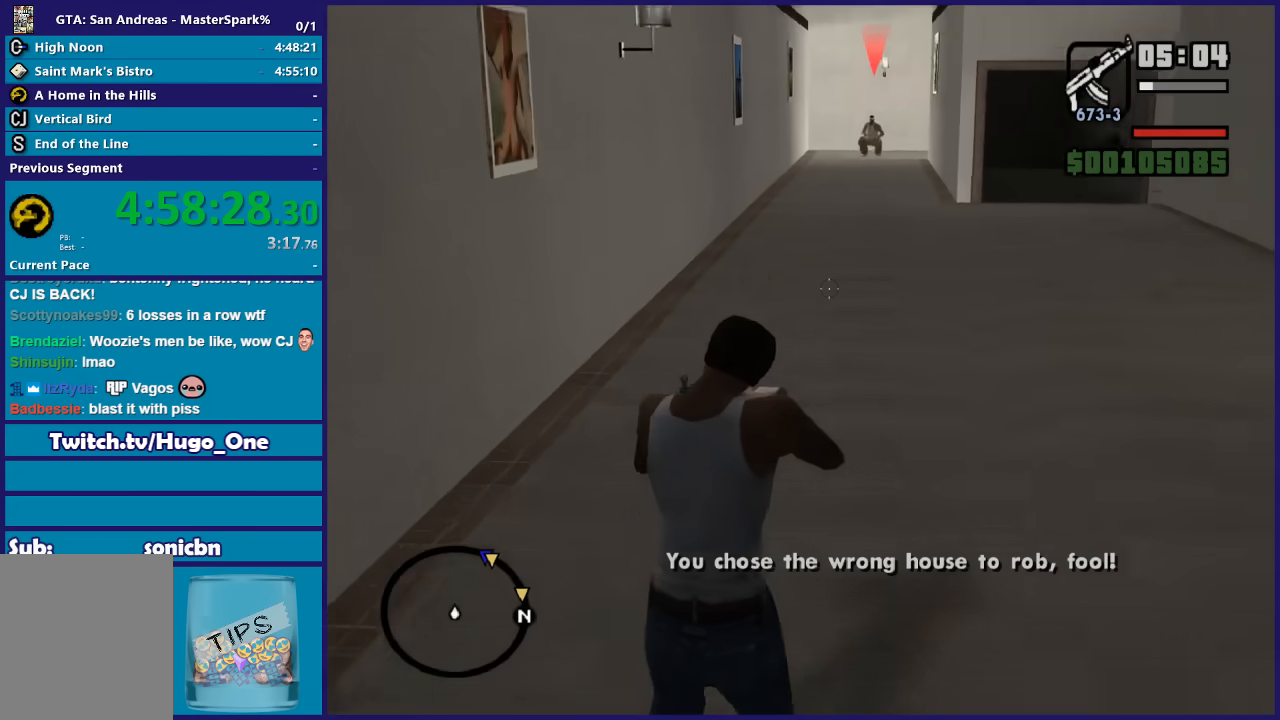
{"buttons": ["L2"], "left_stick": "up", "right_stick": "up", "events": [[66, "right_stick", "center"], [400, "right_stick", "up"]]}
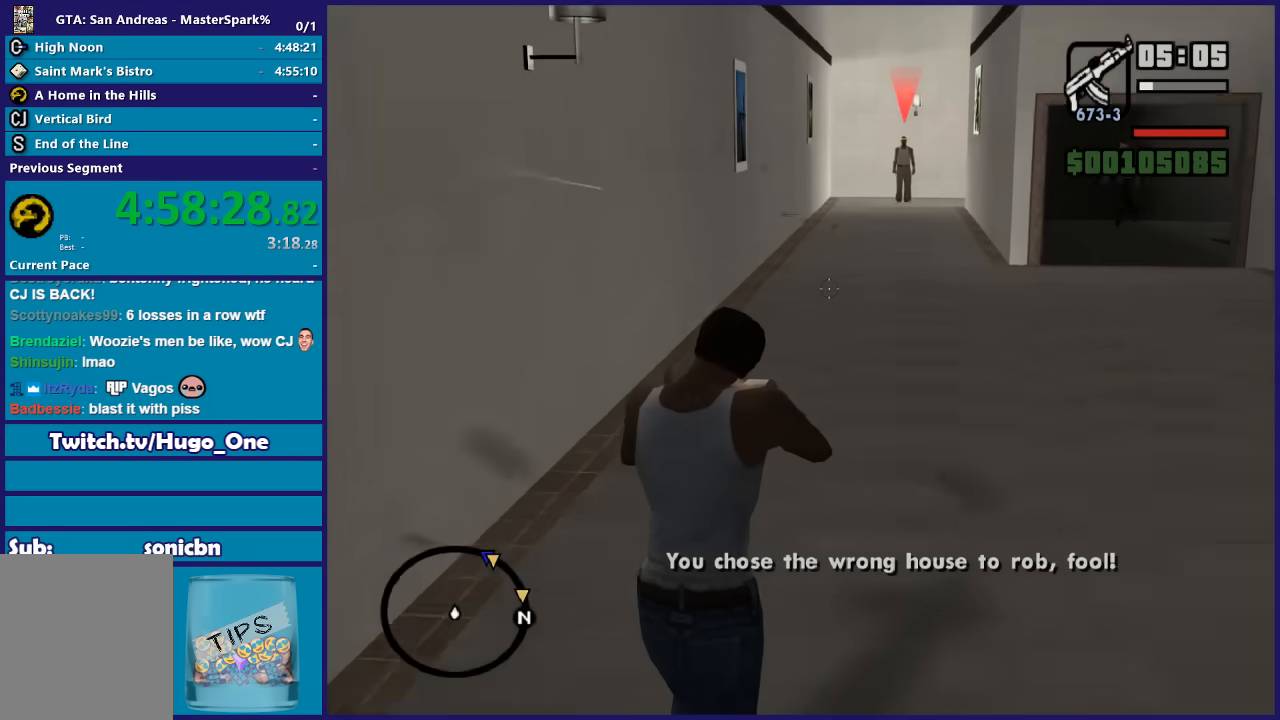
{"buttons": ["L2"], "left_stick": "up", "right_stick": "center", "events": [[134, "right_stick", "center"]]}
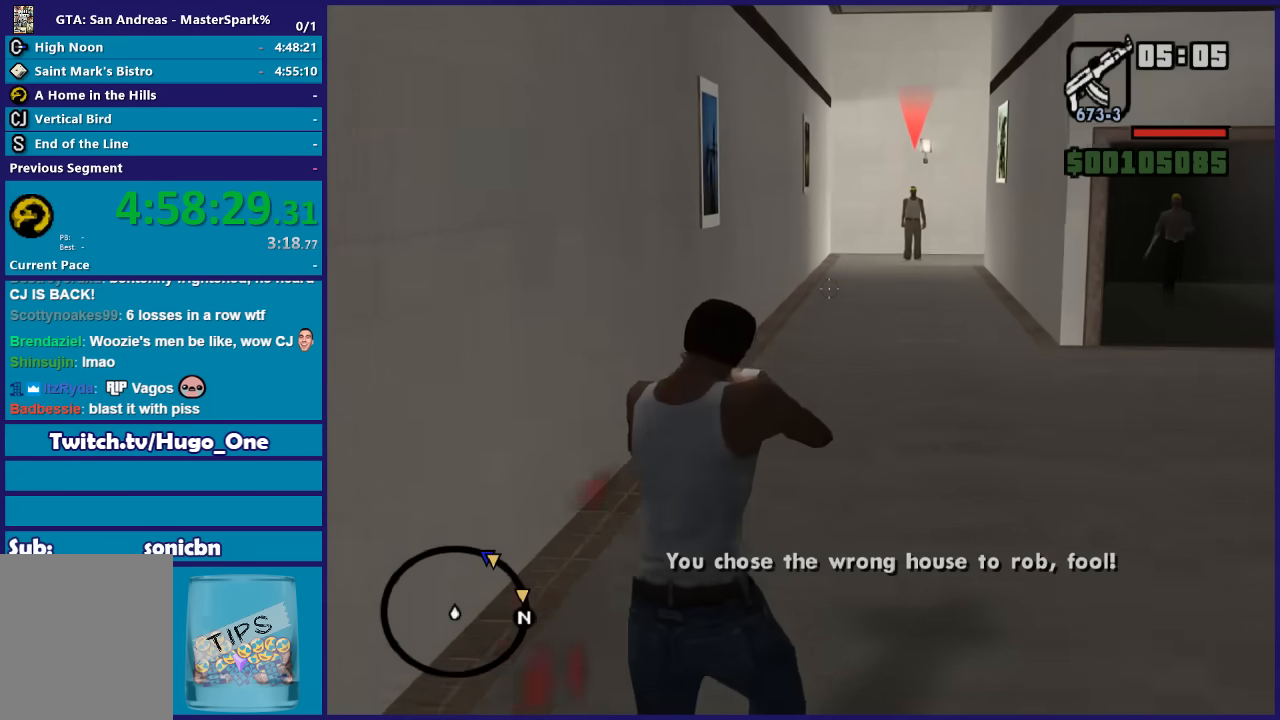
{"buttons": ["L2"], "left_stick": "up", "right_stick": "center", "events": []}
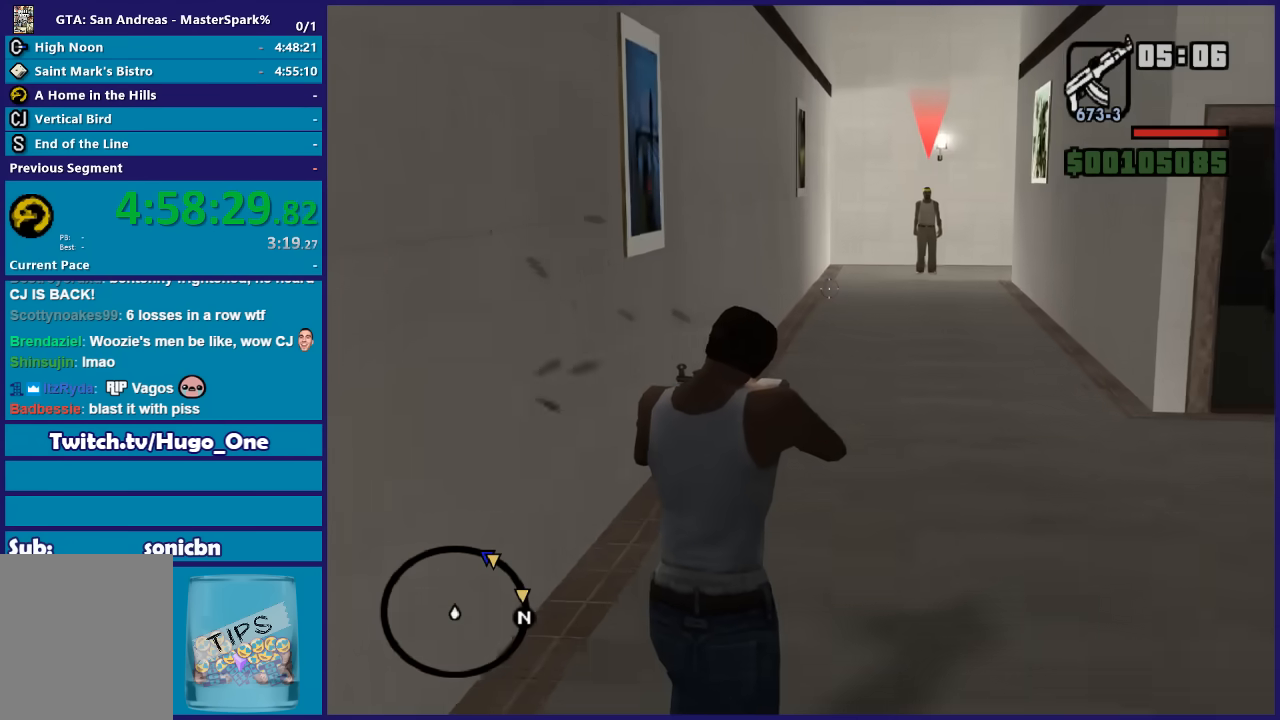
{"buttons": ["L2"], "left_stick": "up", "right_stick": "center", "events": []}
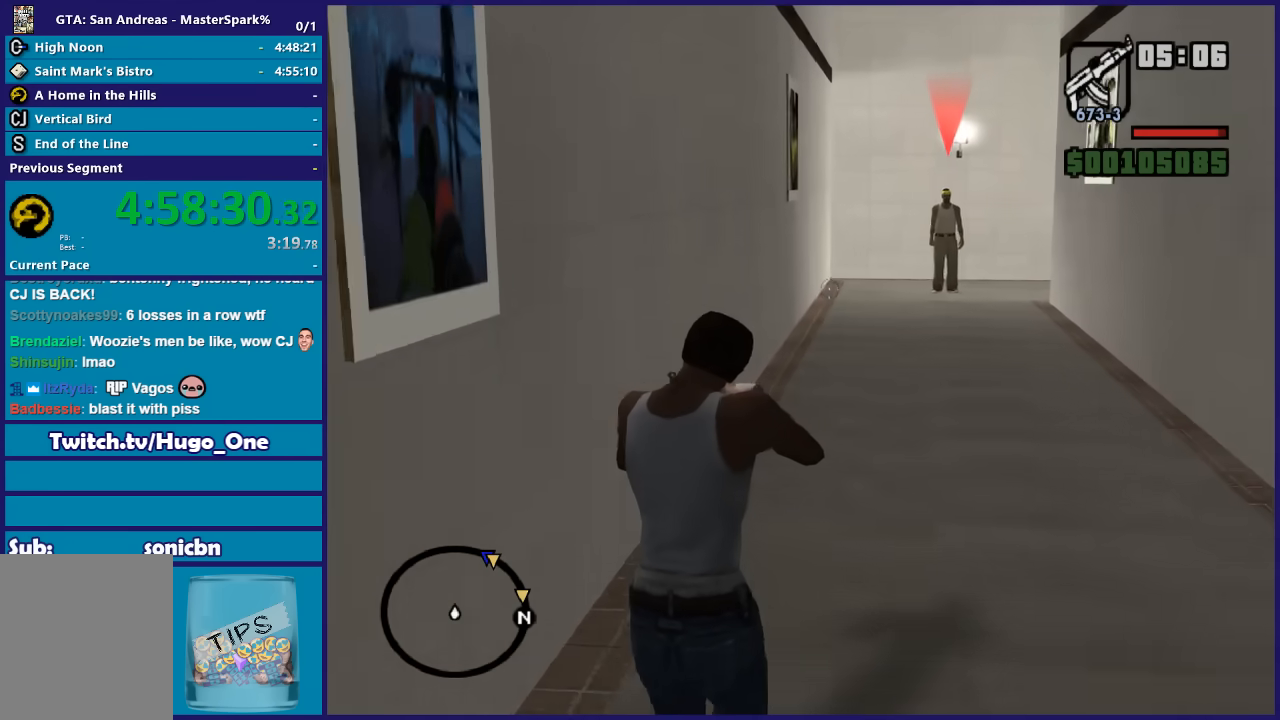
{"buttons": ["L2"], "left_stick": "up", "right_stick": "center", "events": []}
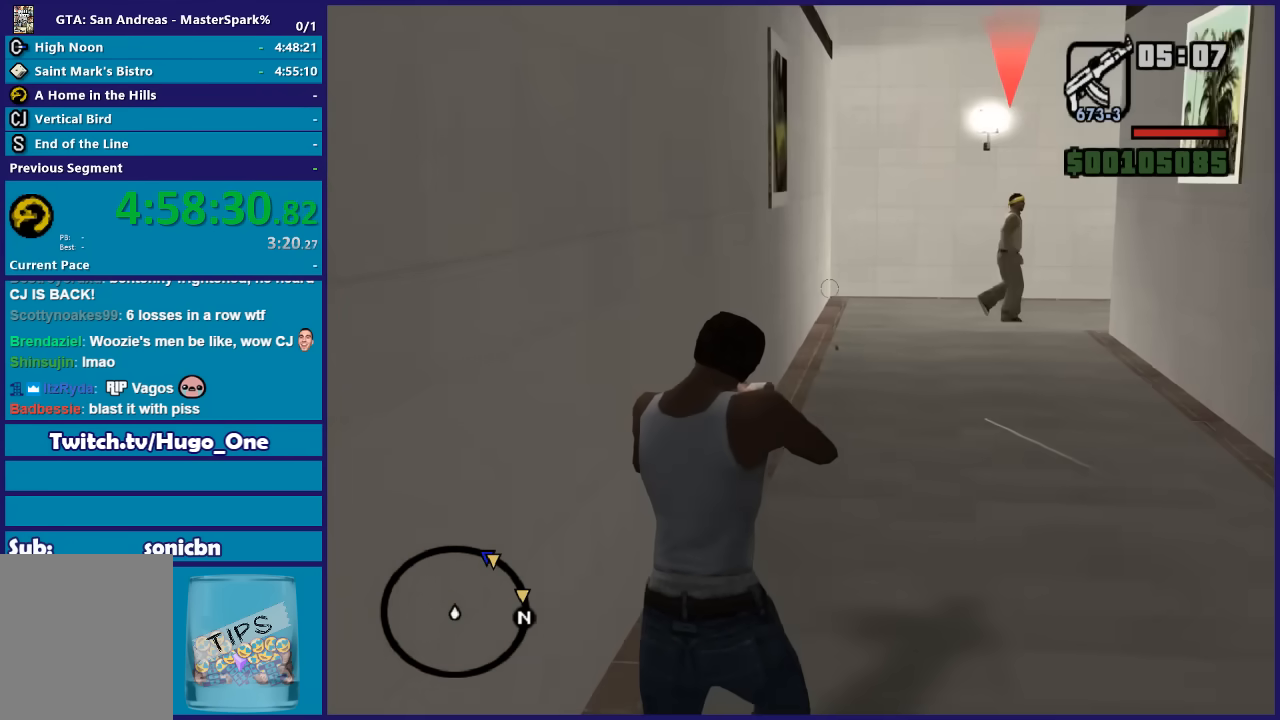
{"buttons": ["L2"], "left_stick": "up", "right_stick": "center", "events": [[134, "right_stick", "right"], [401, "right_stick", "center"]]}
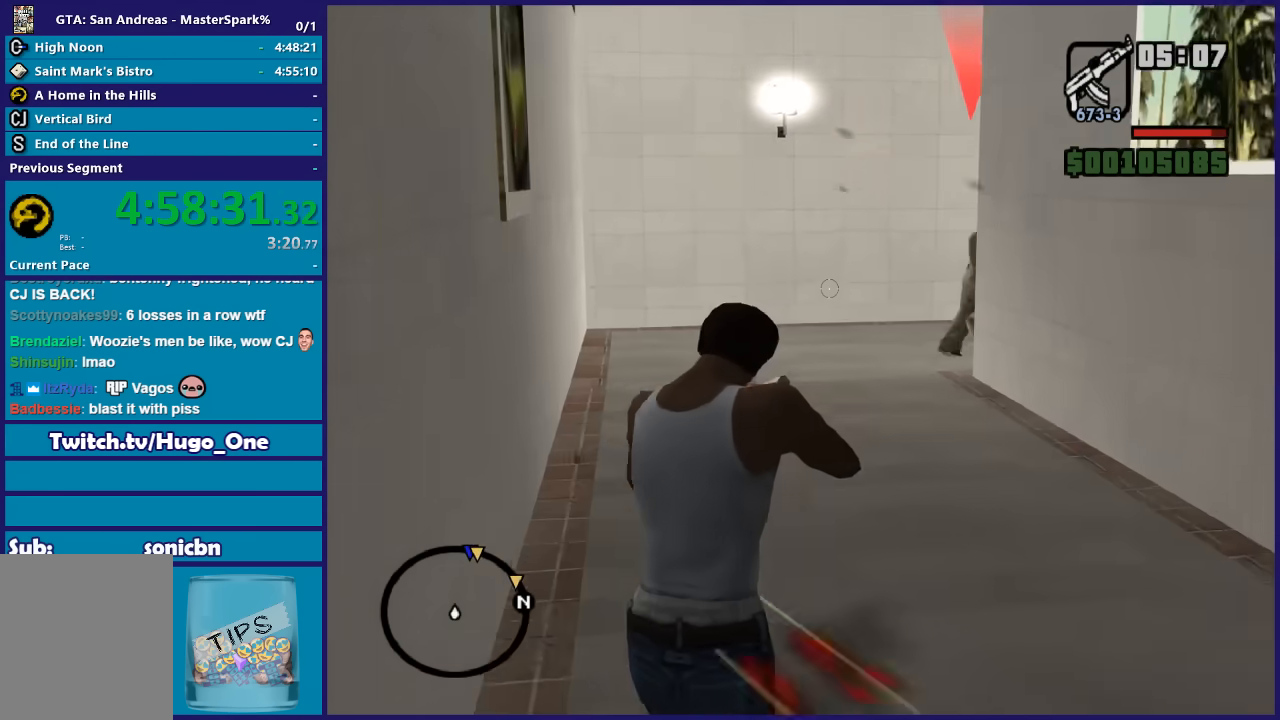
{"buttons": ["L2"], "left_stick": "up", "right_stick": "down-right", "events": [[267, "right_stick", "right"], [467, "right_stick", "down-right"]]}
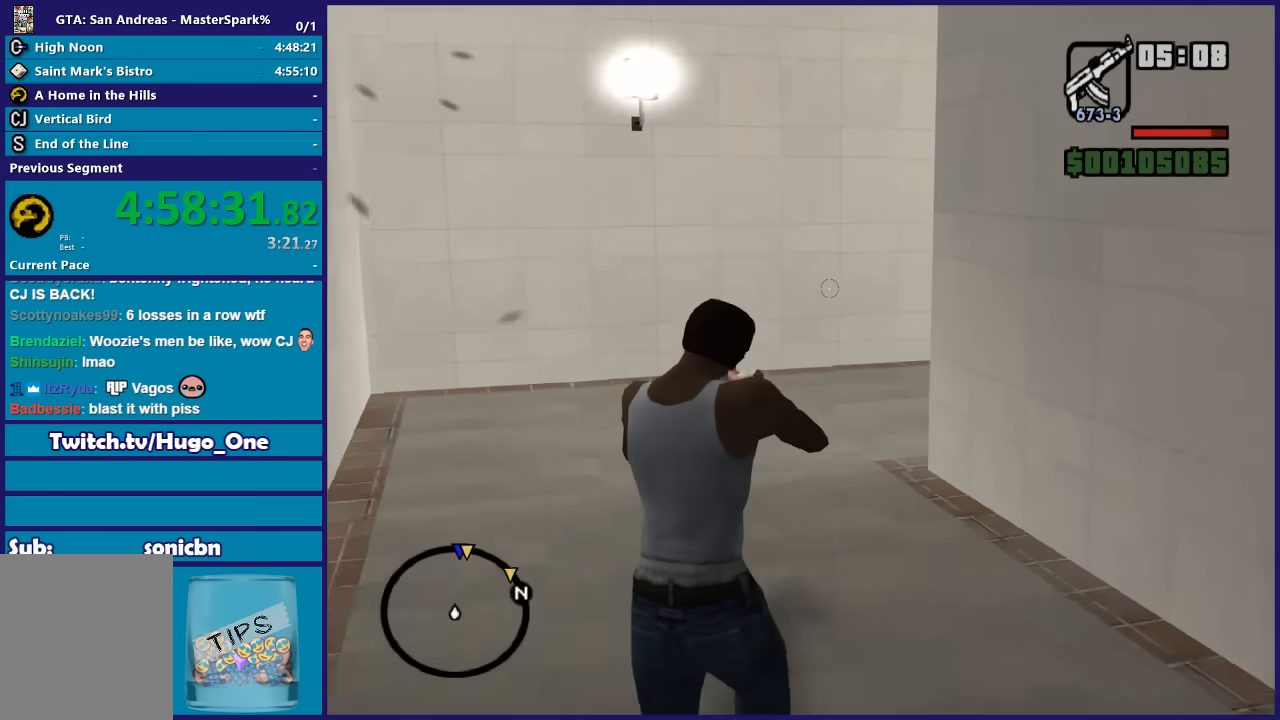
{"buttons": ["L2"], "left_stick": "up", "right_stick": "right", "events": [[67, "right_stick", "center"], [167, "right_stick", "right"]]}
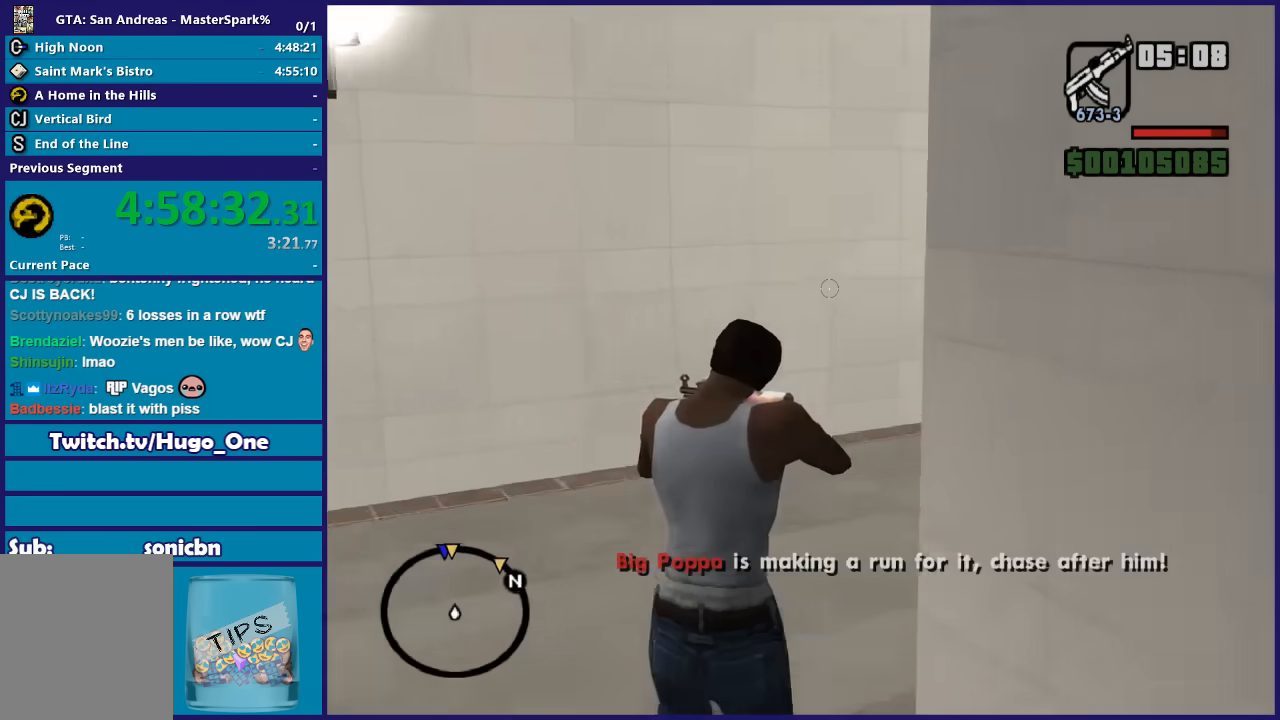
{"buttons": ["L2"], "left_stick": "up", "right_stick": "down-right", "events": [[467, "right_stick", "down-right"]]}
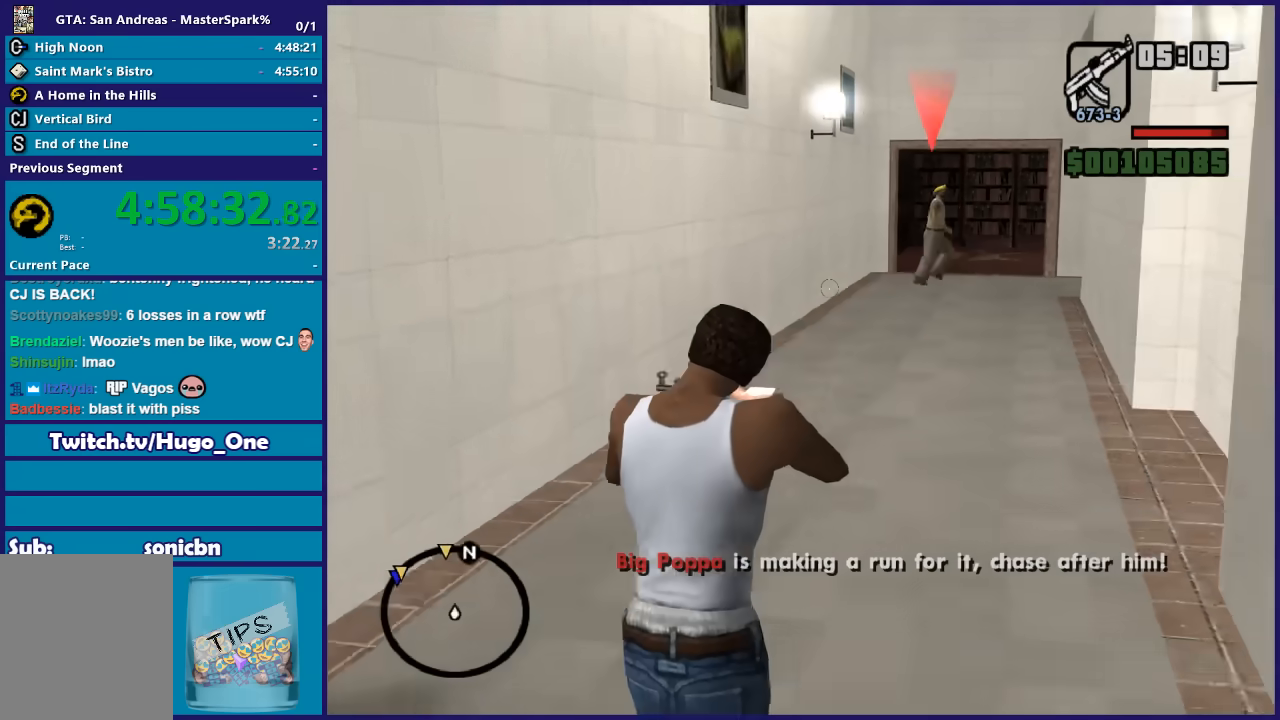
{"buttons": ["L2"], "left_stick": "up", "right_stick": "down-right", "events": [[167, "right_stick", "center"], [234, "right_stick", "right"], [401, "right_stick", "down-right"]]}
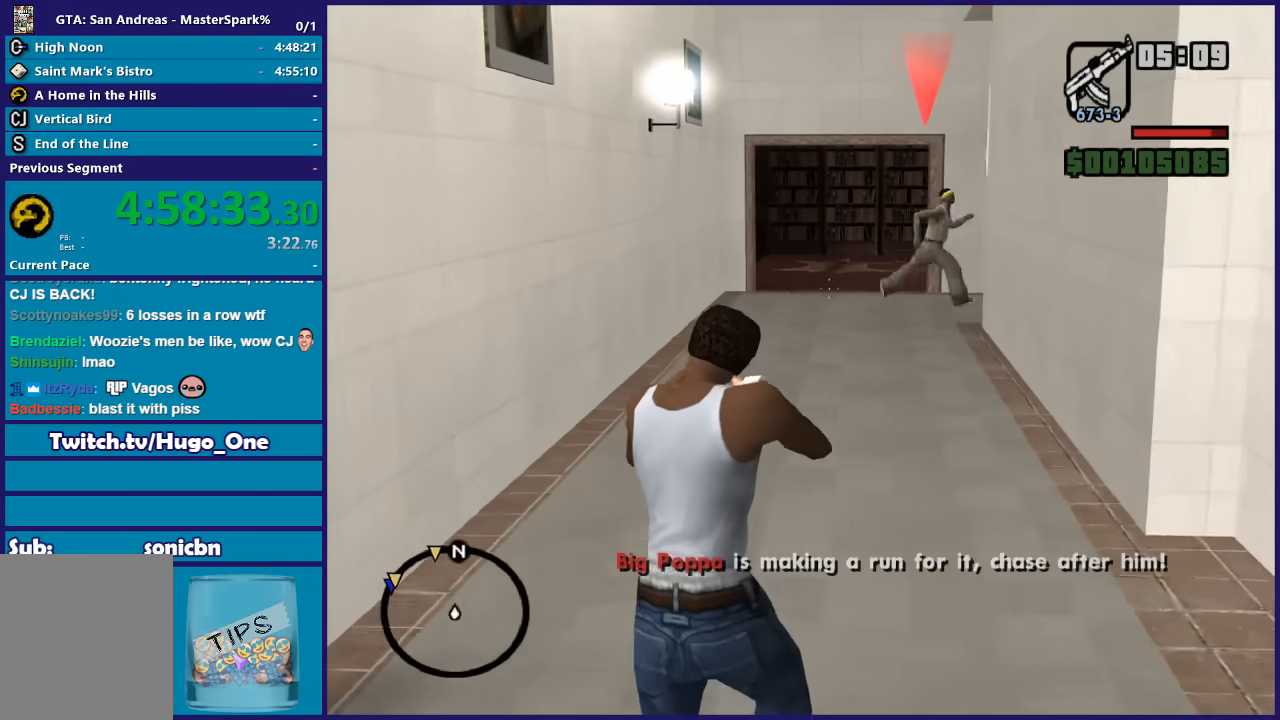
{"buttons": ["L2"], "left_stick": "up", "right_stick": "center", "events": [[66, "right_stick", "center"]]}
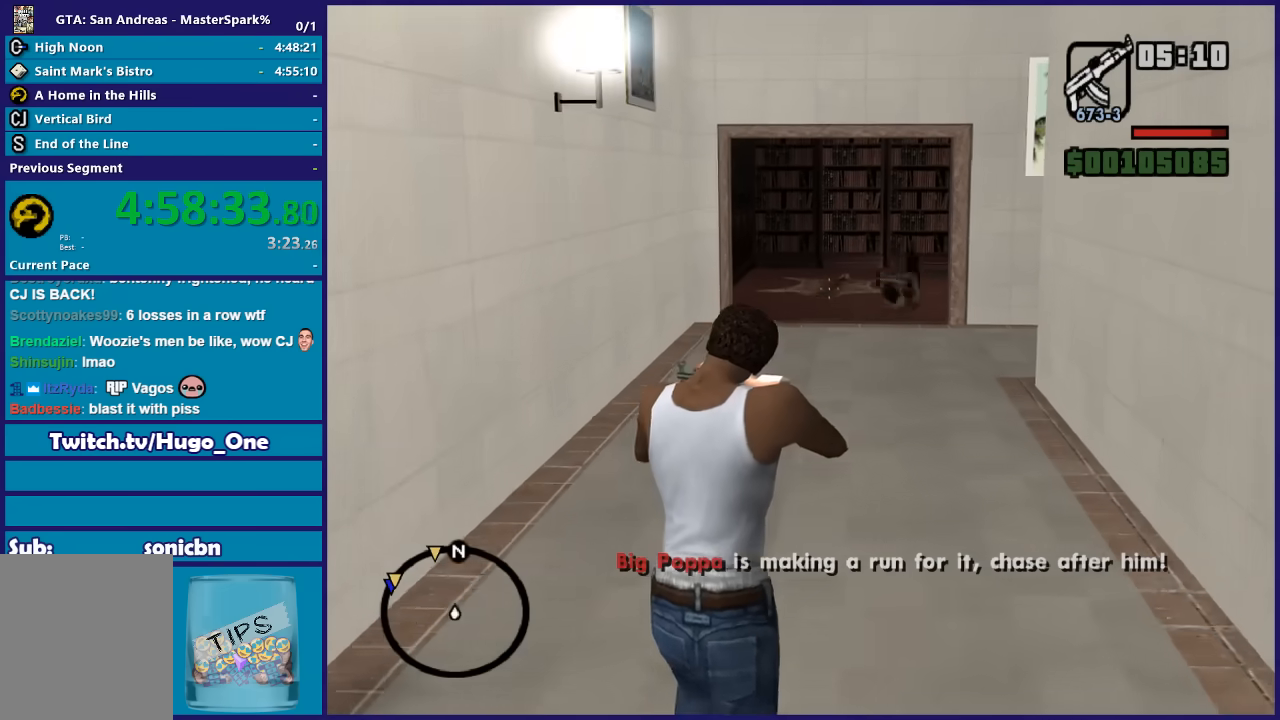
{"buttons": ["L2", "R2"], "left_stick": "up", "right_stick": "center", "events": [[400, "R2", "down"]]}
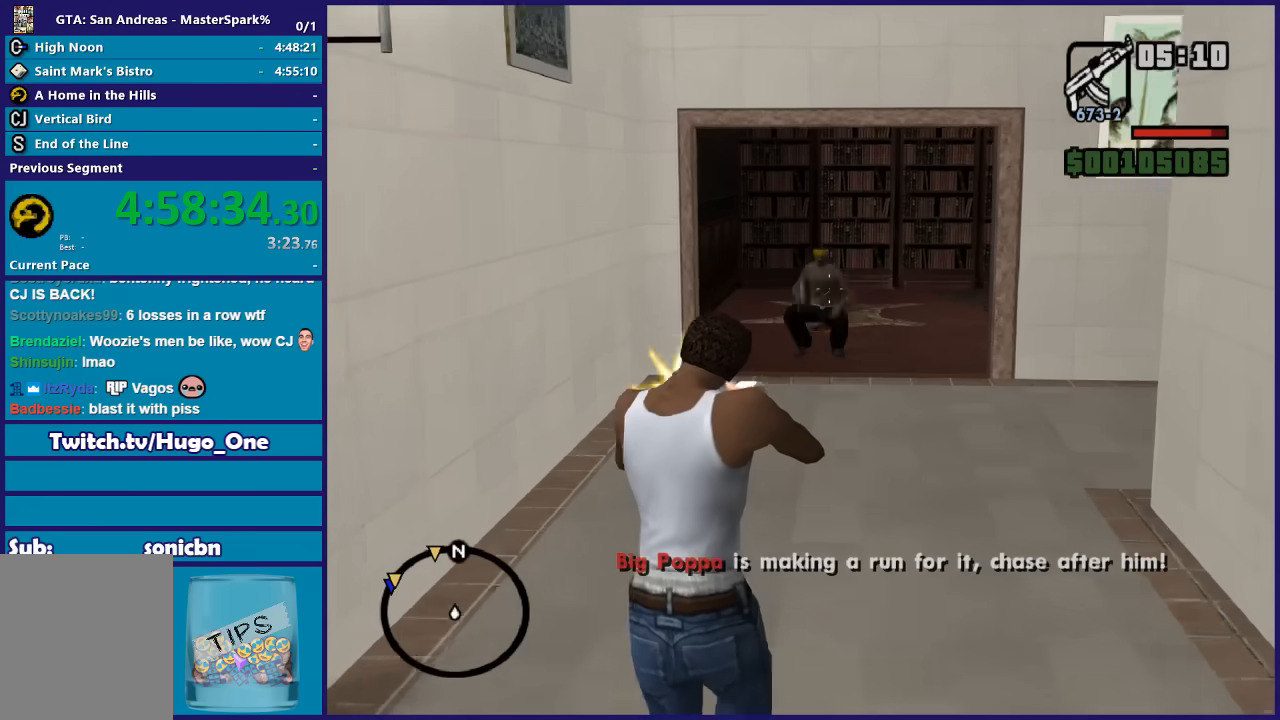
{"buttons": ["L2", "R2"], "left_stick": "up", "right_stick": "center", "events": [[66, "right_stick", "right"], [200, "right_stick", "left"], [500, "right_stick", "center"]]}
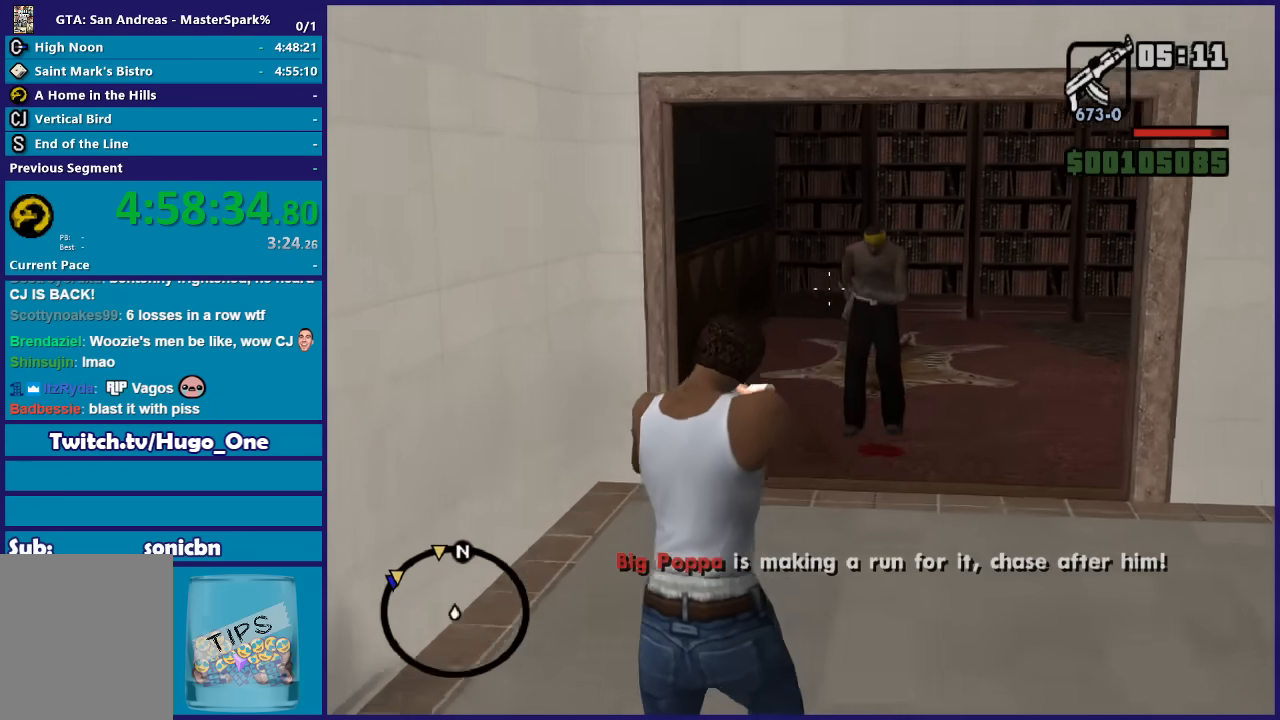
{"buttons": ["L2", "R2"], "left_stick": "up", "right_stick": "center", "events": [[67, "right_stick", "right"], [200, "right_stick", "down-right"], [300, "right_stick", "center"]]}
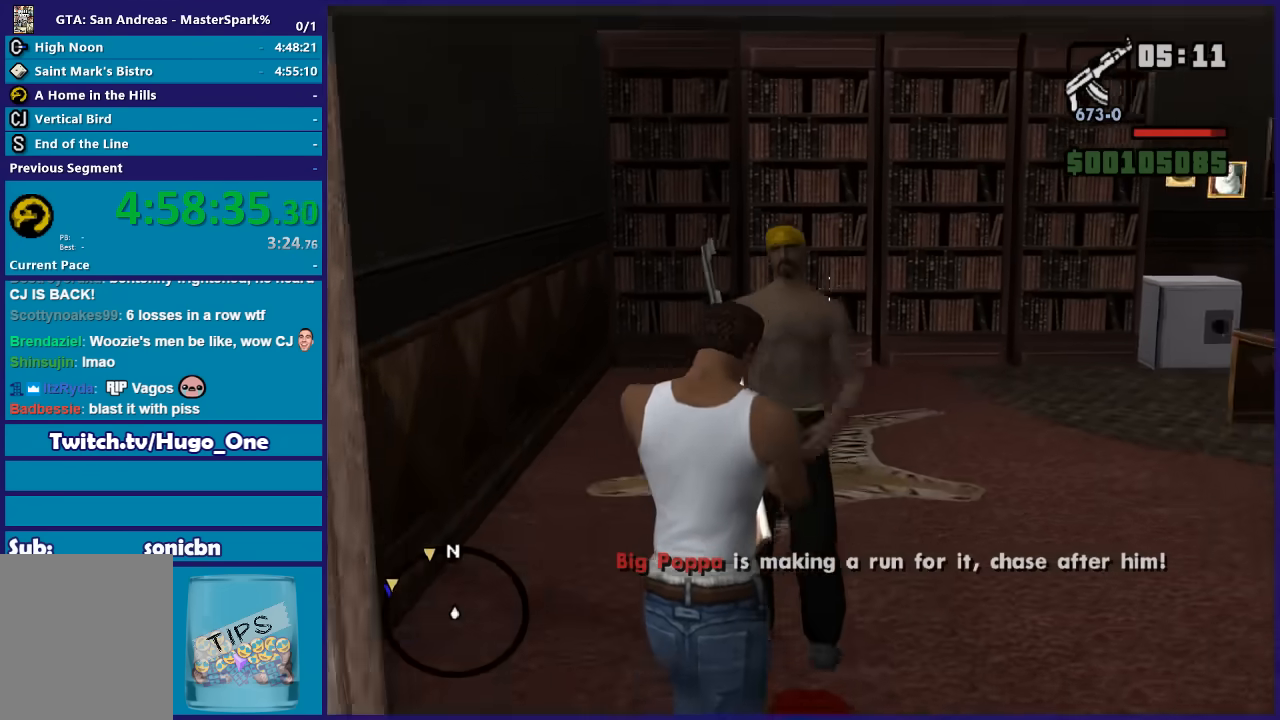
{"buttons": ["L2", "R2"], "left_stick": "up", "right_stick": "right", "events": [[133, "right_stick", "down-left"], [300, "right_stick", "right"]]}
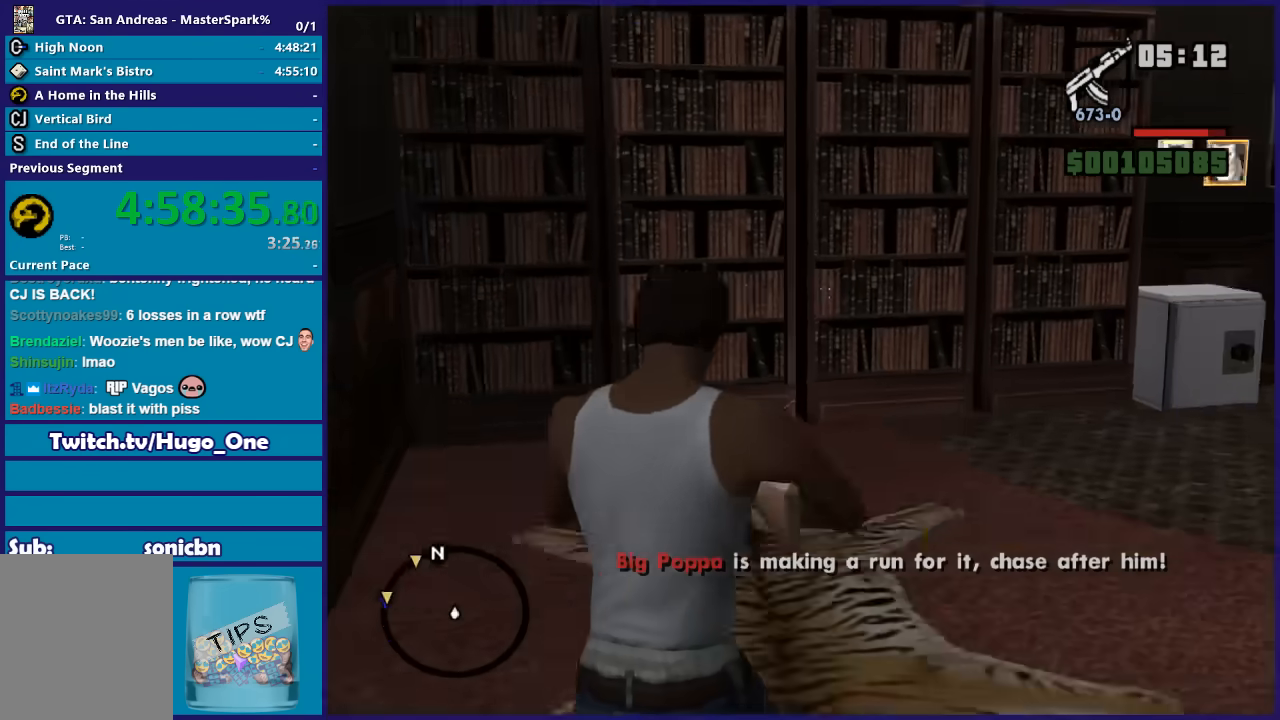
{"buttons": ["L2", "R2"], "left_stick": "up-right", "right_stick": "right", "events": [[67, "left_stick", "up-right"]]}